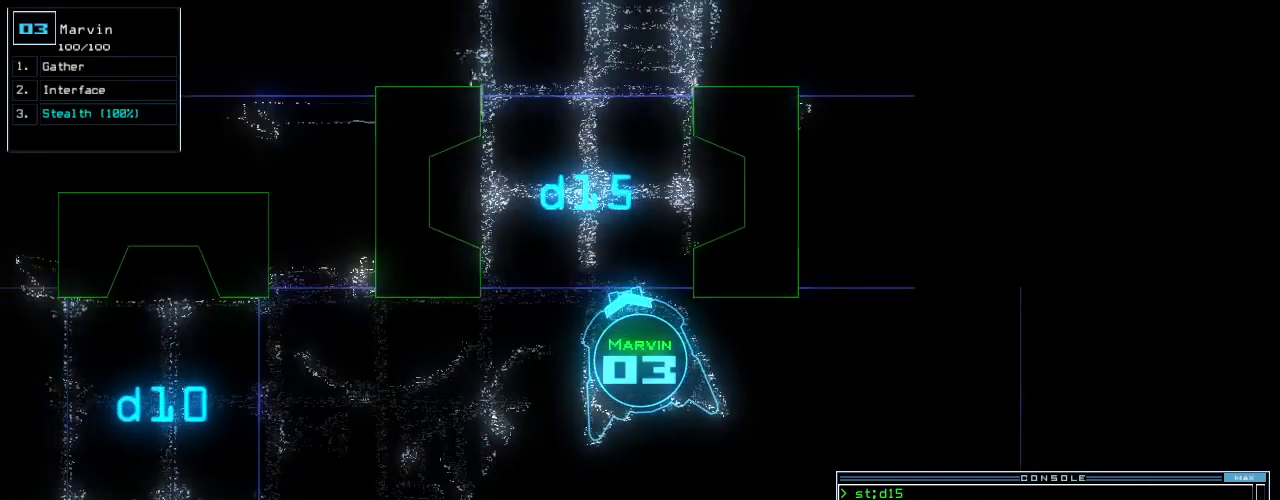
Gameplay with keyboard; each line is a JSON object with the keys held at the frame after it. "events" lists presses ("down") and releases ("up") of ".", "0", "1", "2", "3", "4", "5", "6", "7", "8", "9", "a", "b", "backspace", "c", "caps_lock", "comma", "ctrl_l", "ctrl_r", "d", "down", "e", "equals", "escape", "f", "f8", "g", "h", "i", "j", "k", "l", "left", "m", "minus", "n", "o", "p", "q", "quote", "r", "return", "right", "s", "semicolon", "shift_l", "shift_r", "space", "t", "tab", "tilde", "u", "up", "v", "w", "x", "y" and "z" between this image and that frame as [ms after this image, input, new state], when the widget could be followed in between. No other keys are recorded. Mouse input is not recorded.
{"keys": ["up"], "events": [[160, "left", "up"], [180, "right", "down"], [480, "right", "up"]]}
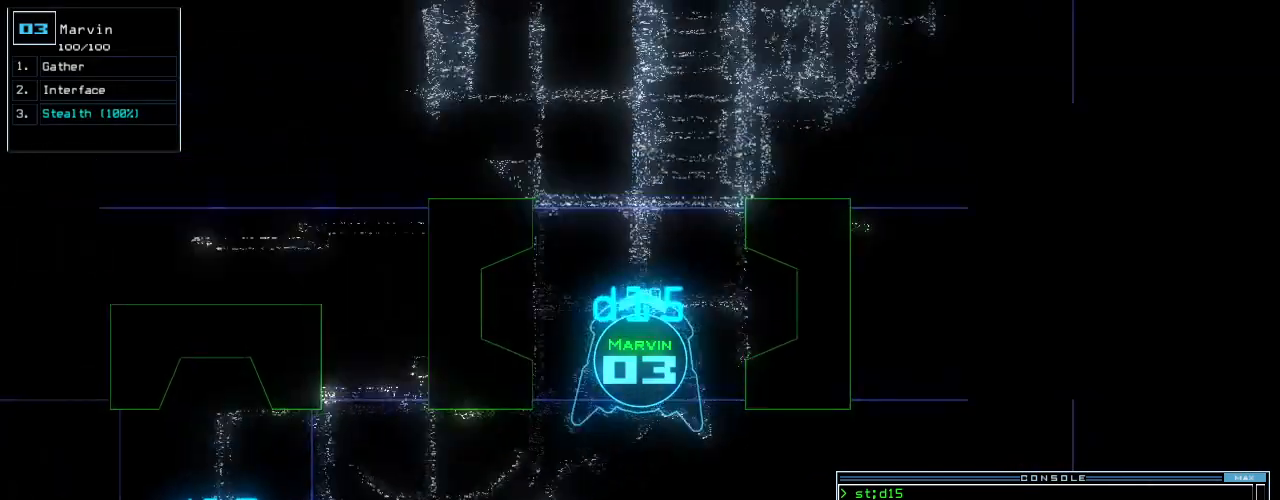
{"keys": ["space", "up"]}
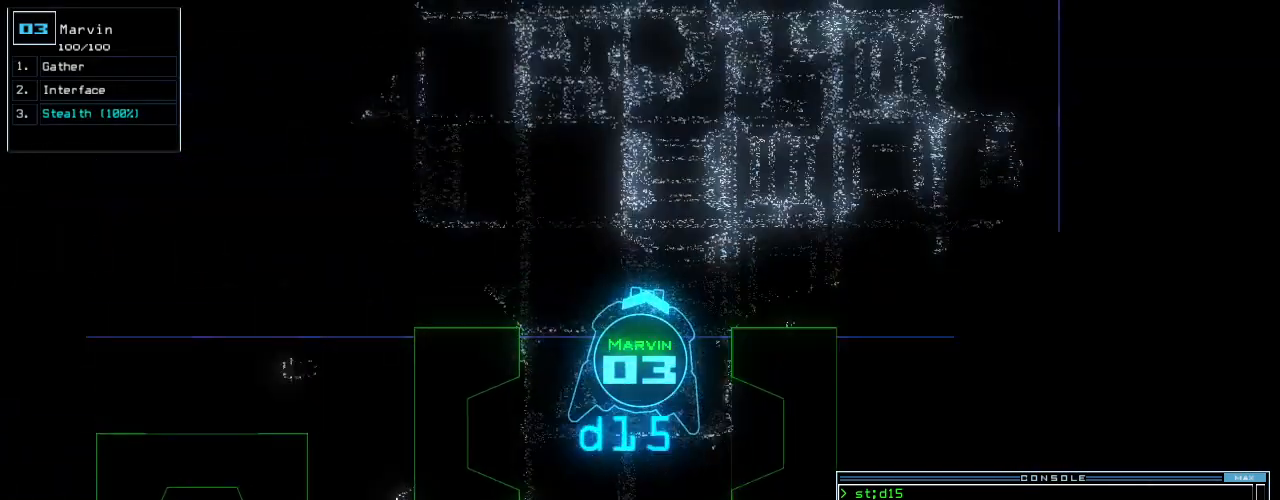
{"keys": ["up"], "events": [[160, "space", "up"]]}
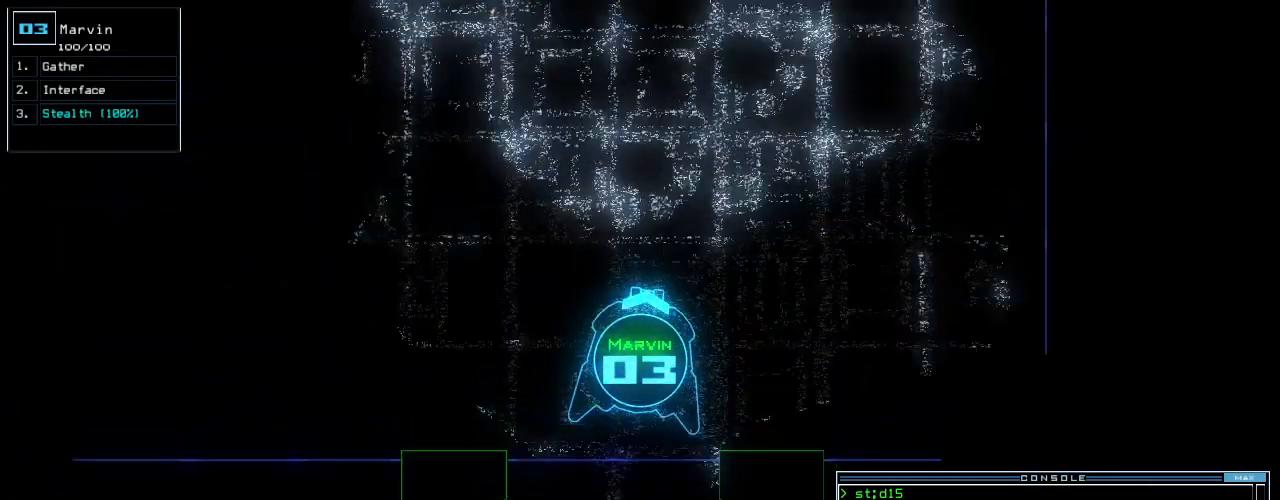
{"keys": ["up"], "events": []}
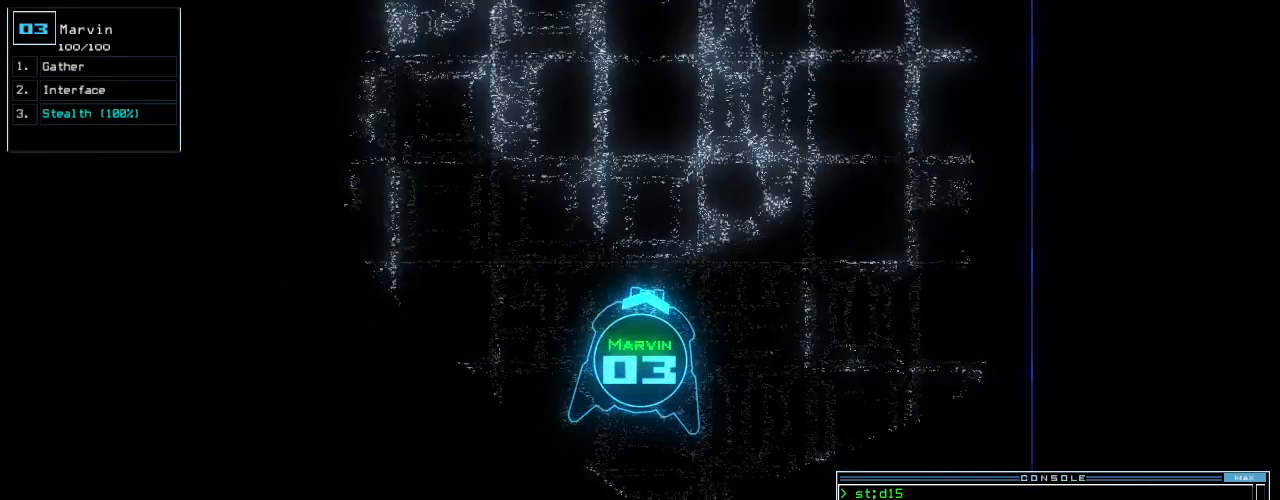
{"keys": ["up"], "events": []}
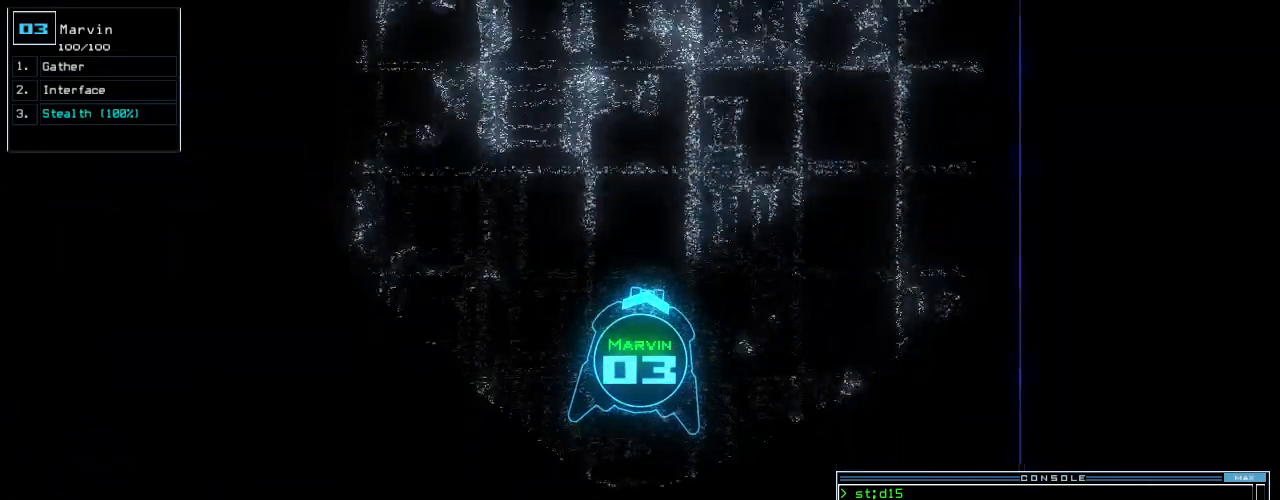
{"keys": ["semicolon", "up"], "events": [[20, "right", "down"], [100, "right", "up"], [240, "s", "down"], [320, "t", "down"], [400, "s", "up"], [420, "semicolon", "down"], [440, "t", "up"]]}
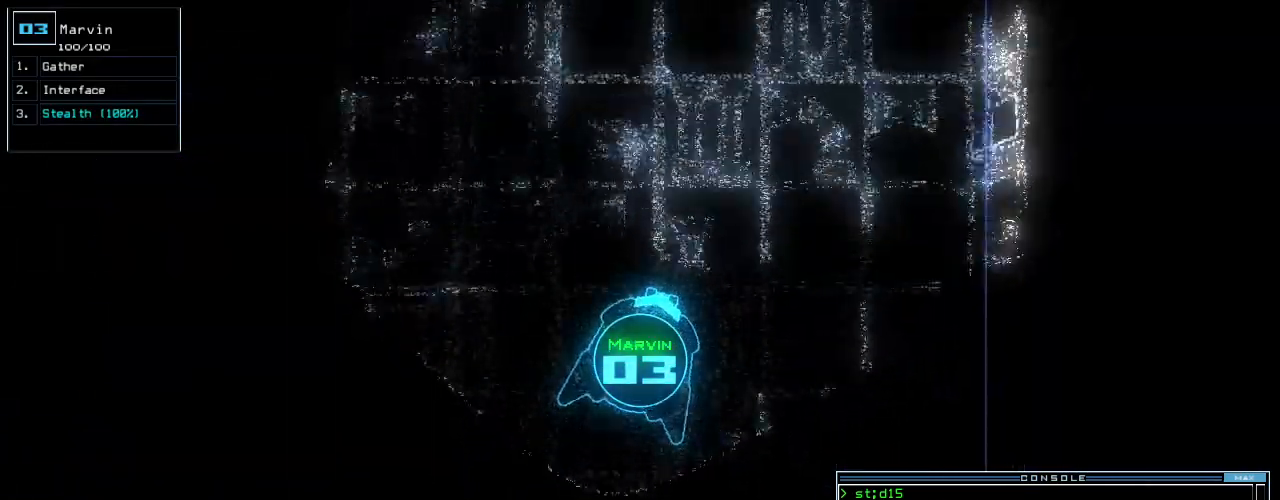
{"keys": ["up"], "events": [[40, "semicolon", "up"]]}
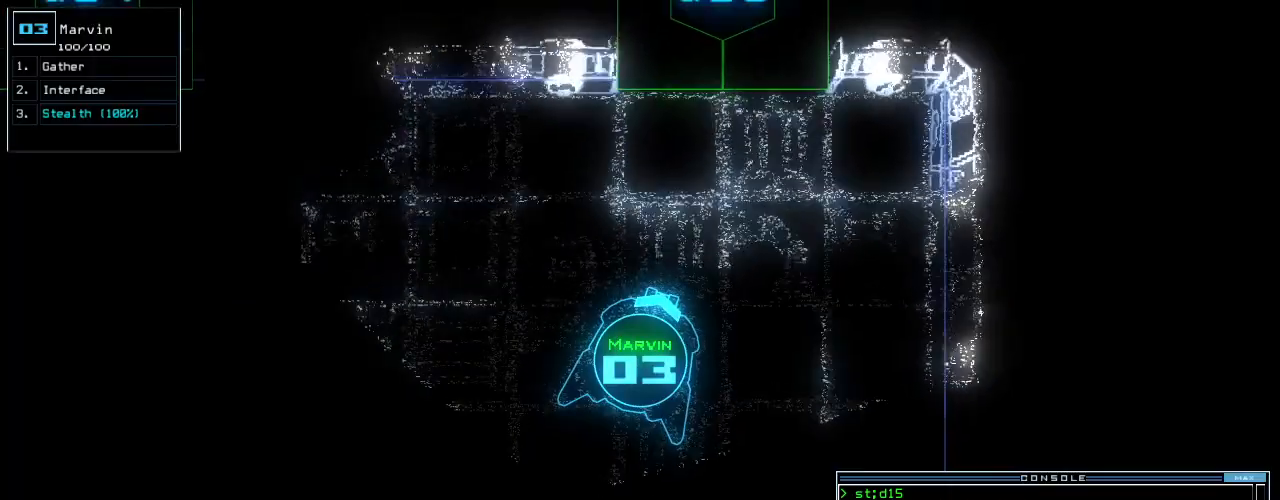
{"keys": ["up"], "events": [[280, "d", "down"], [360, "d", "up"]]}
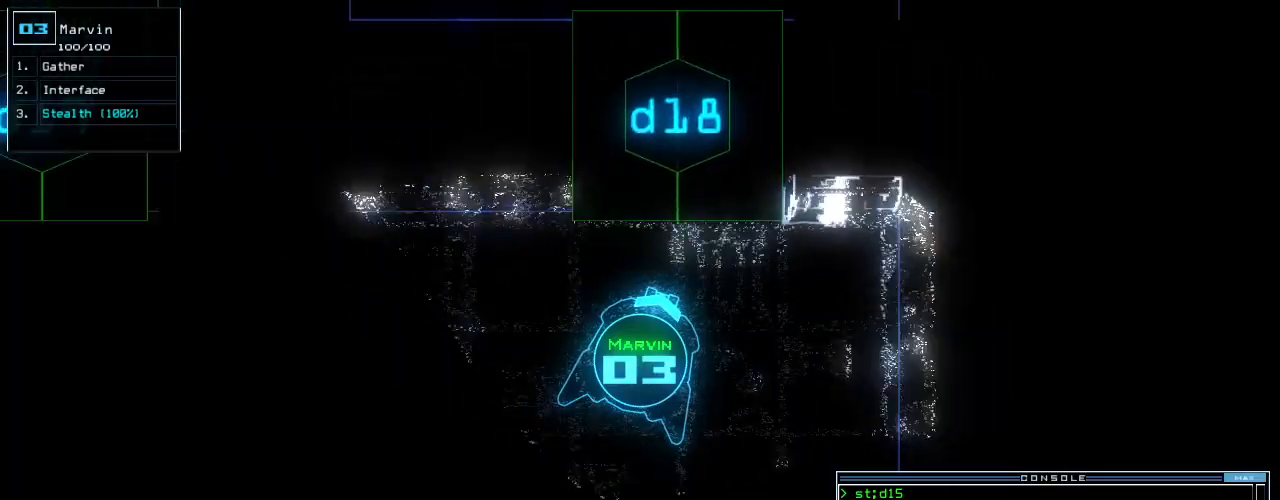
{"keys": ["8"], "events": [[20, "1", "down"], [80, "1", "up"], [380, "up", "up"], [480, "8", "down"]]}
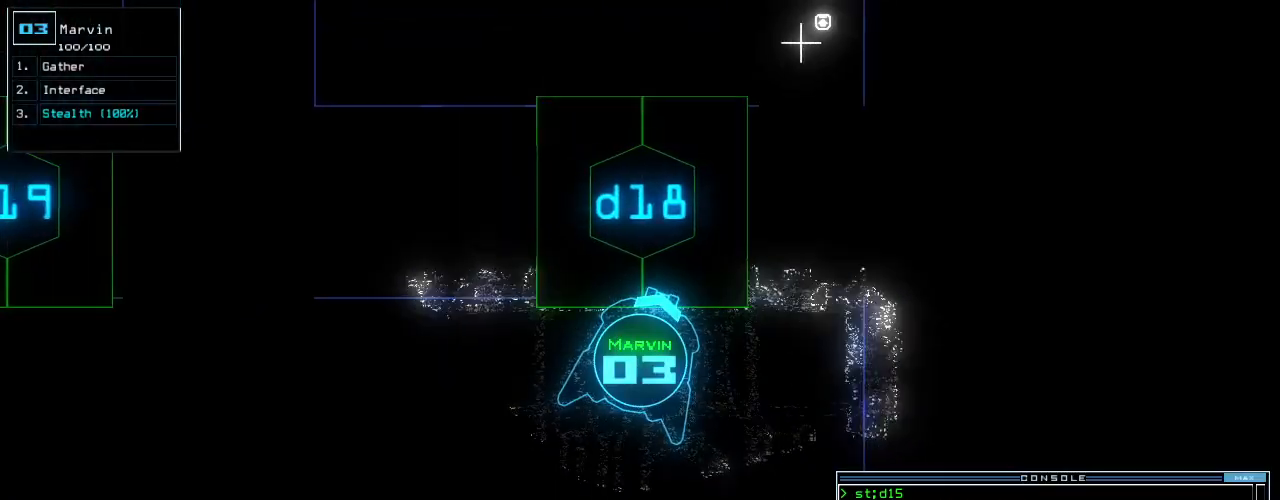
{"keys": ["up"], "events": [[40, "8", "up"], [180, "up", "down"], [340, "left", "down"], [440, "left", "up"]]}
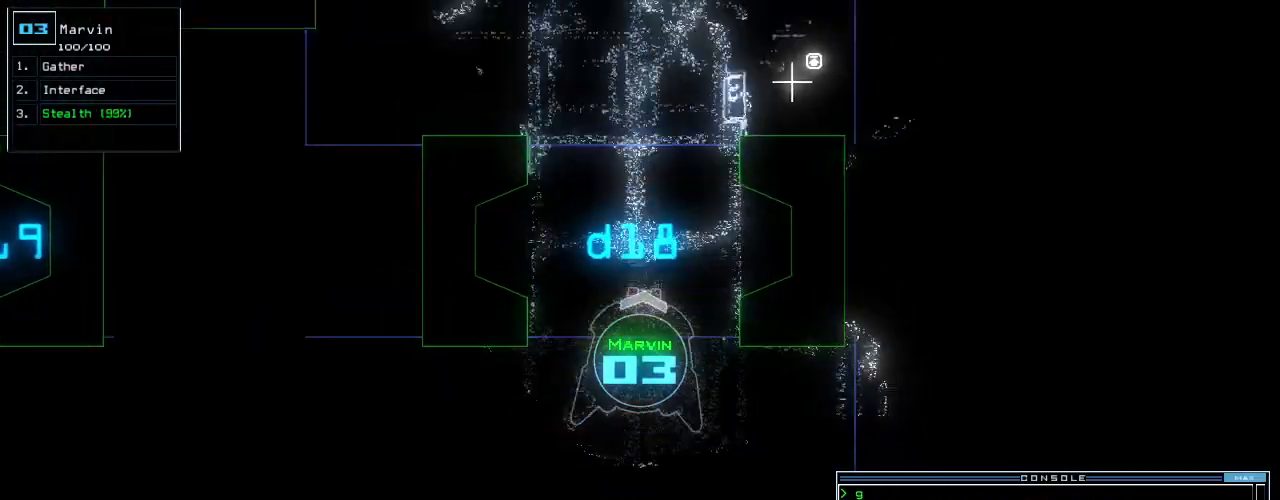
{"keys": ["up"], "events": []}
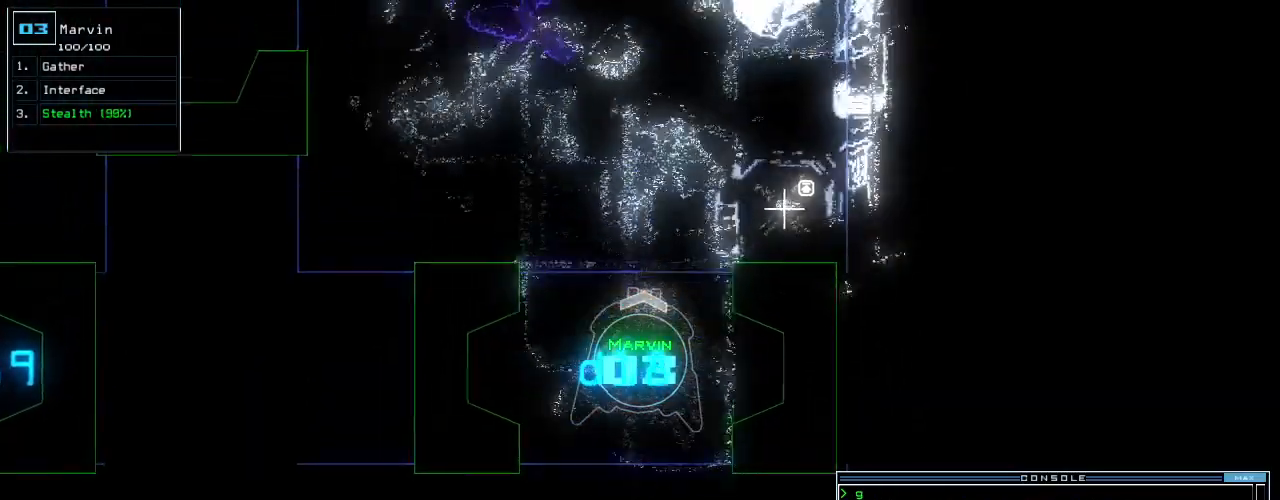
{"keys": ["up"], "events": [[40, "left", "down"], [120, "left", "up"]]}